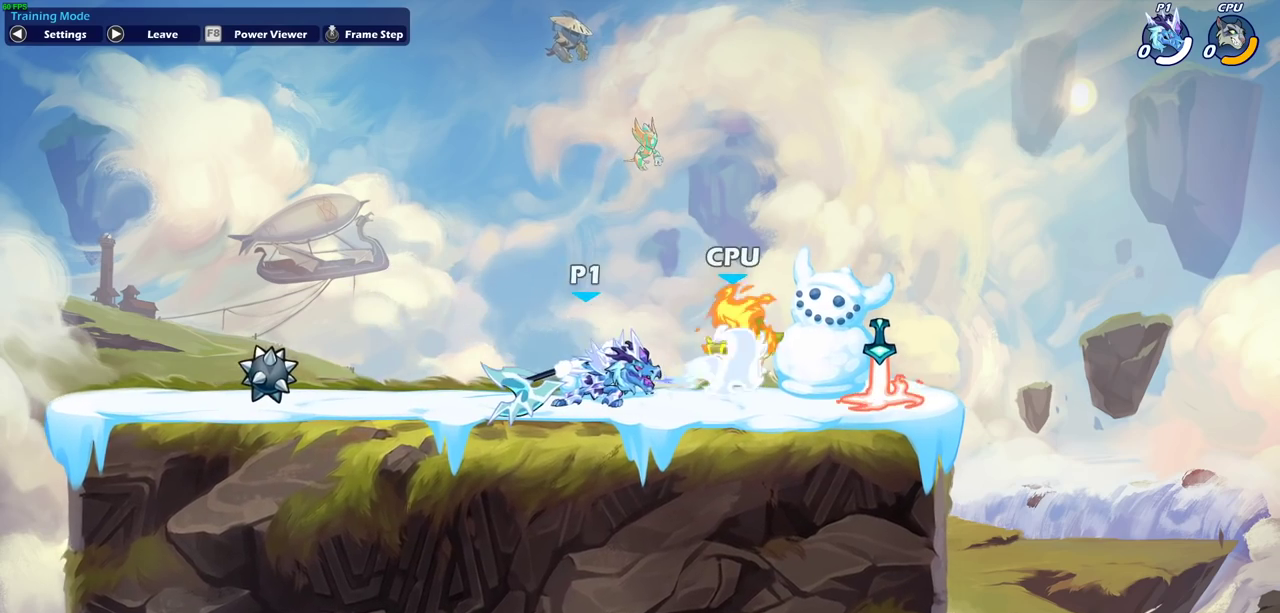
Gameplay with a controller (PlayStation layout); each line is a JSON object with the inputs held at the frame after it (dt_ms = milliseconds from this image to that frame). "events" lists button and stick changes between this image and that frame as [ms after this image, input, new state], when the widget could be followed in between. This document gives stick clicks only as held states, not as events.
{"dt_ms": 500, "buttons": ["CIRCLE"], "left_stick": "down-left", "right_stick": "center", "events": []}
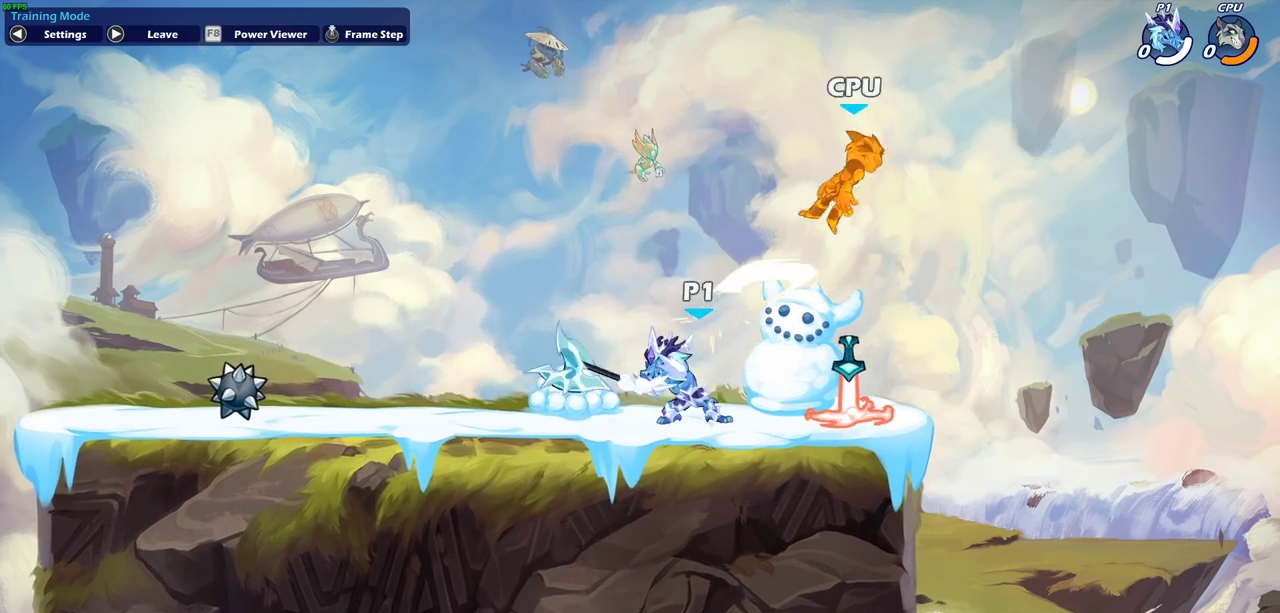
{"dt_ms": 400, "buttons": [], "left_stick": "right", "right_stick": "center", "events": [[100, "left_stick", "center"], [167, "CIRCLE", "up"], [350, "left_stick", "right"]]}
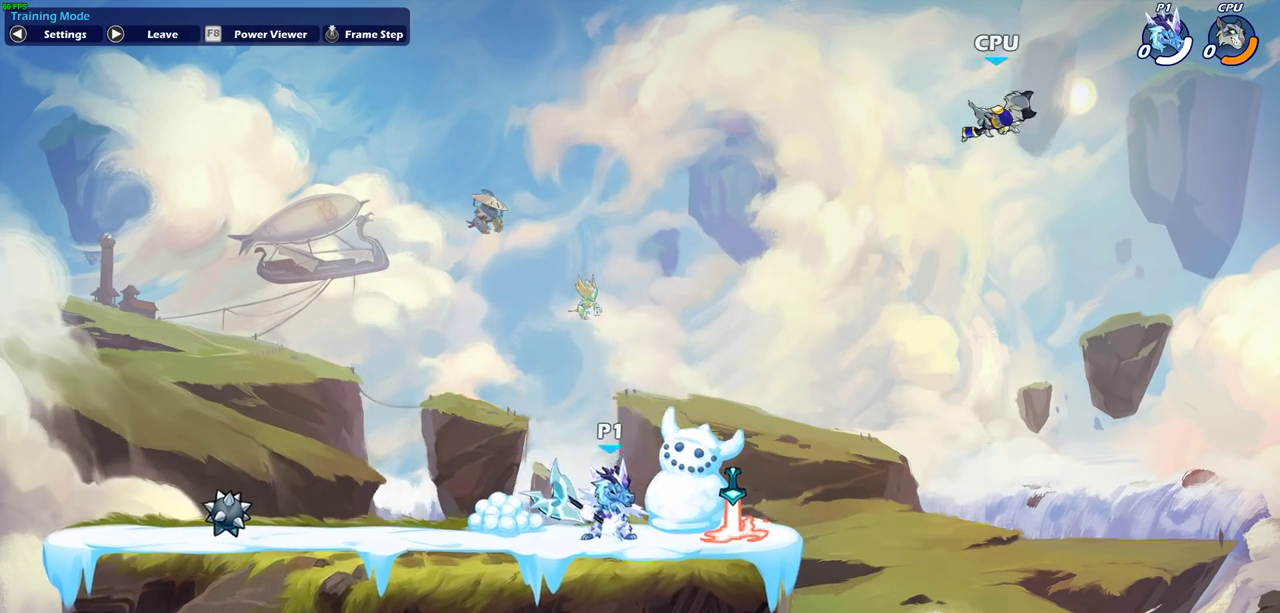
{"dt_ms": 600, "buttons": [], "left_stick": "center", "right_stick": "center", "events": [[50, "CROSS", "down"], [117, "CROSS", "up"], [167, "left_stick", "up-right"], [250, "left_stick", "up"], [283, "R1", "down"], [367, "R1", "up"], [433, "left_stick", "center"]]}
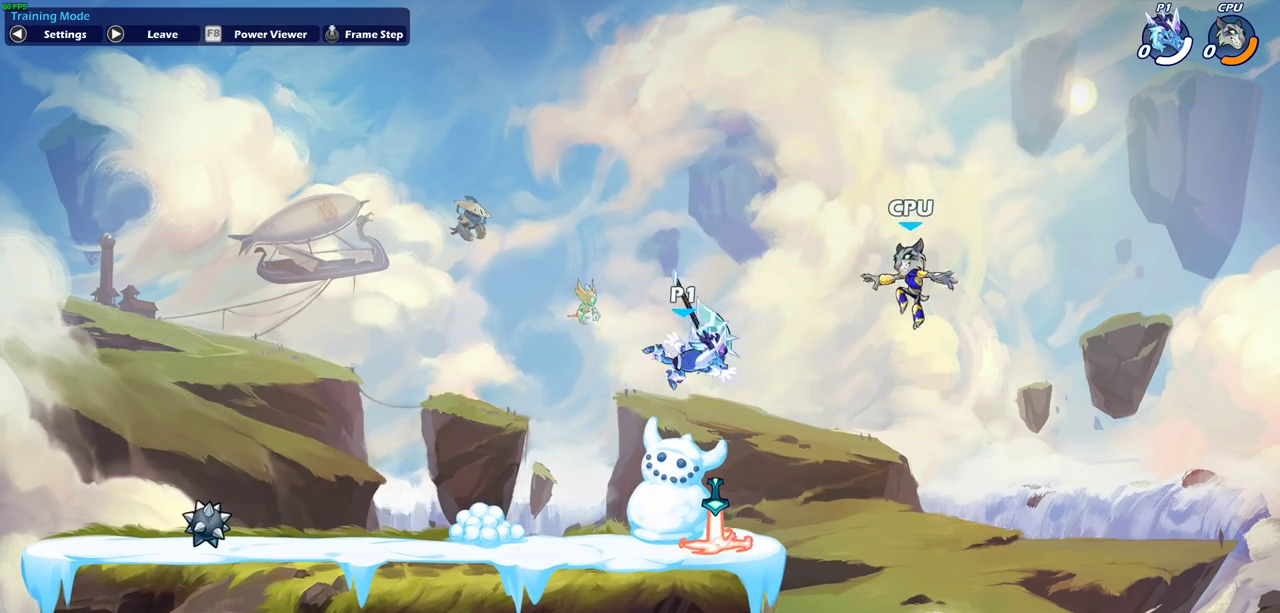
{"dt_ms": 400, "buttons": [], "left_stick": "down-left", "right_stick": "center", "events": [[100, "left_stick", "right"], [250, "left_stick", "down"], [300, "R1", "down"], [300, "left_stick", "down-left"], [383, "R1", "up"]]}
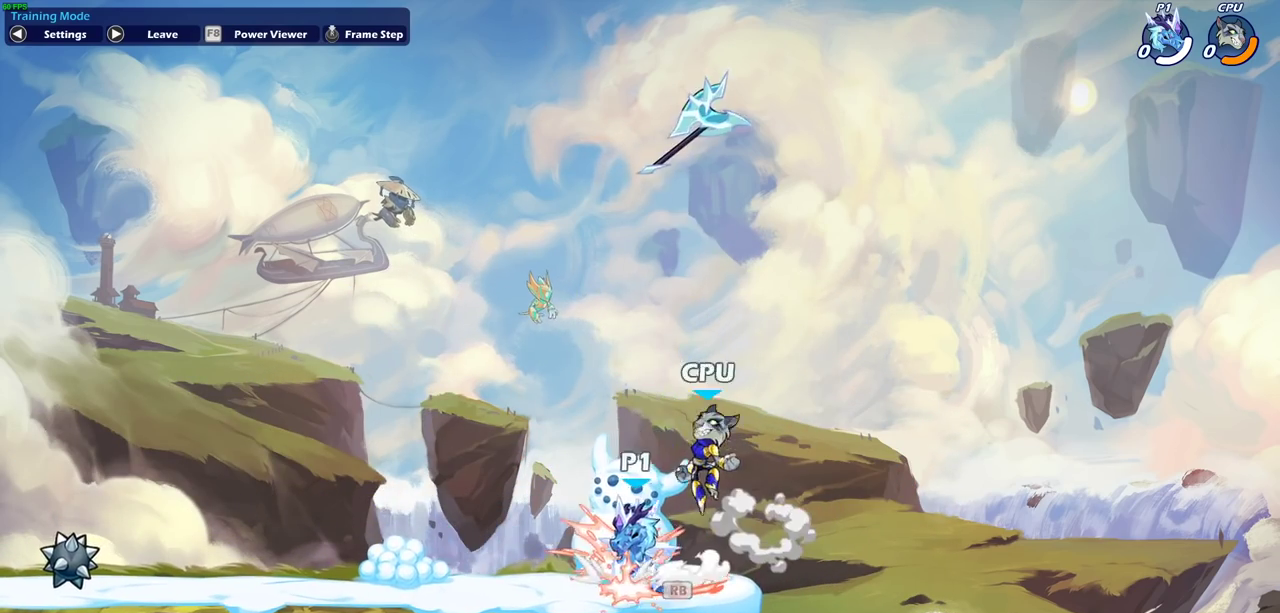
{"dt_ms": 800, "buttons": [], "left_stick": "center", "right_stick": "center", "events": [[33, "left_stick", "left"], [83, "R2", "down"], [167, "CIRCLE", "down"], [183, "left_stick", "center"], [233, "R2", "up"], [250, "CIRCLE", "up"]]}
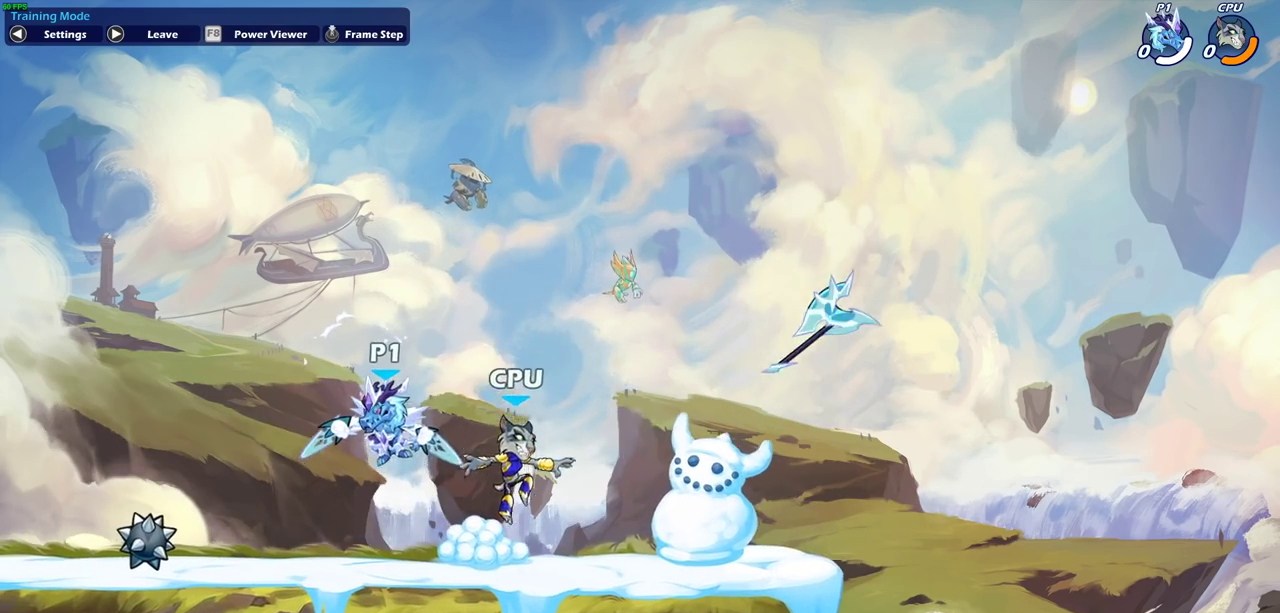
{"dt_ms": 300, "buttons": [], "left_stick": "right", "right_stick": "center", "events": [[283, "left_stick", "right"]]}
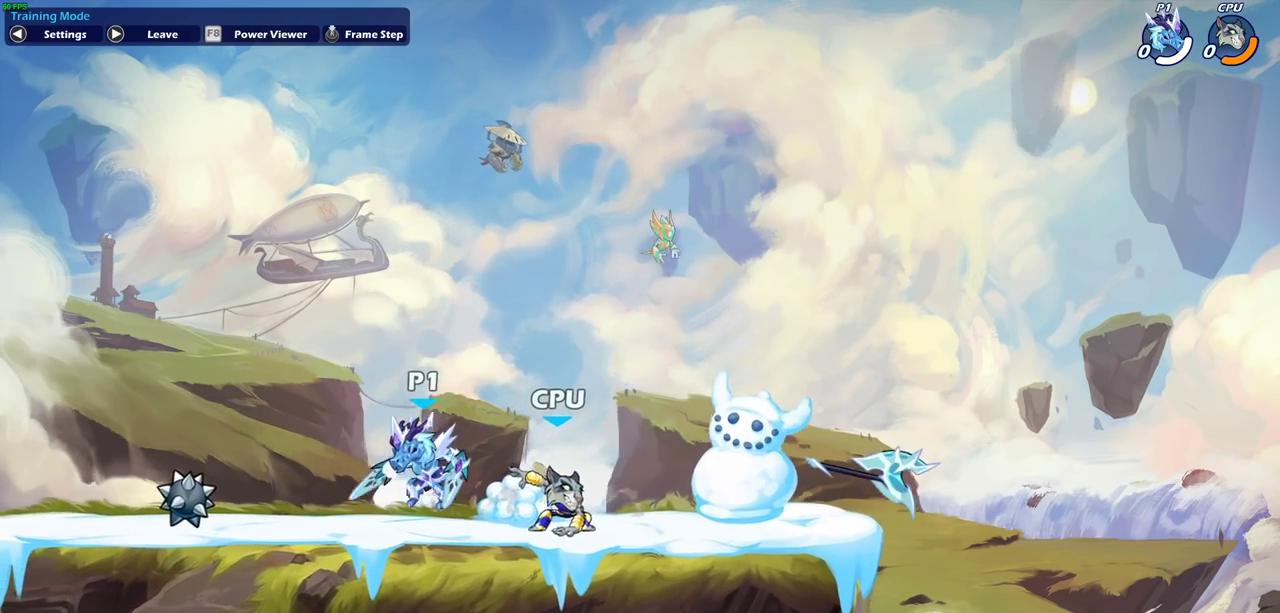
{"dt_ms": 400, "buttons": [], "left_stick": "center", "right_stick": "center", "events": [[83, "SQUARE", "down"], [183, "SQUARE", "up"], [233, "left_stick", "center"]]}
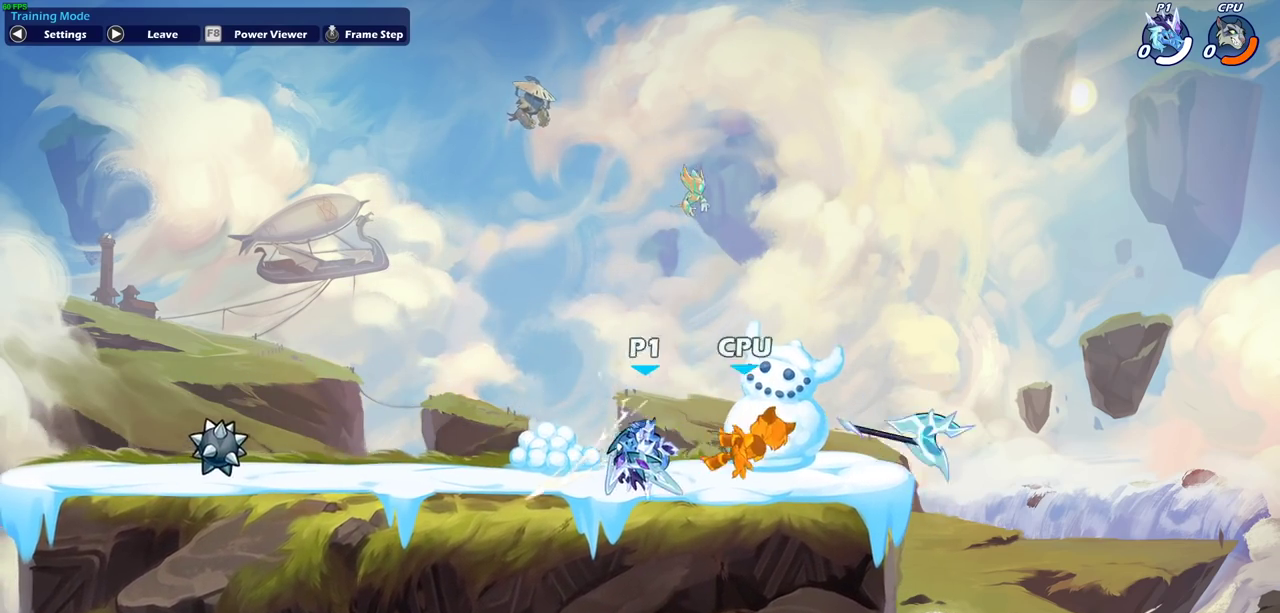
{"dt_ms": 800, "buttons": [], "left_stick": "right", "right_stick": "center", "events": [[133, "left_stick", "right"], [283, "R2", "down"], [317, "SQUARE", "down"], [317, "left_stick", "down"], [433, "R2", "up"], [433, "SQUARE", "up"], [517, "left_stick", "center"], [683, "left_stick", "right"]]}
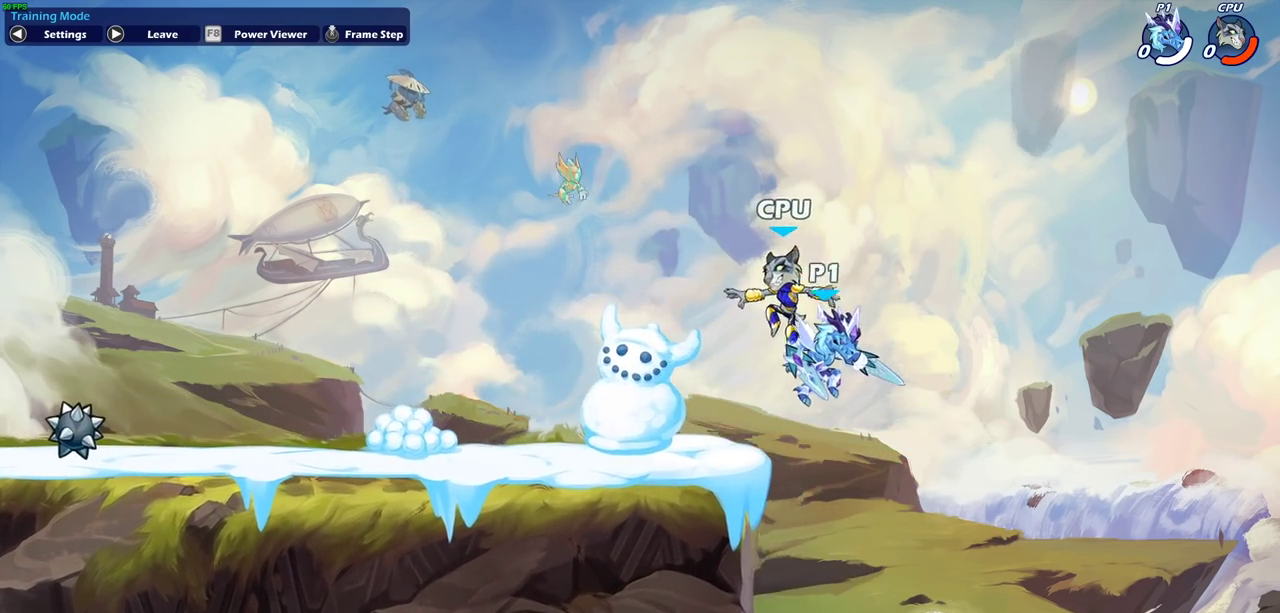
{"dt_ms": 300, "buttons": [], "left_stick": "down-left", "right_stick": "center", "events": [[100, "left_stick", "left"], [133, "CROSS", "down"], [167, "left_stick", "down-left"], [183, "SQUARE", "down"], [217, "CROSS", "up"], [267, "SQUARE", "up"]]}
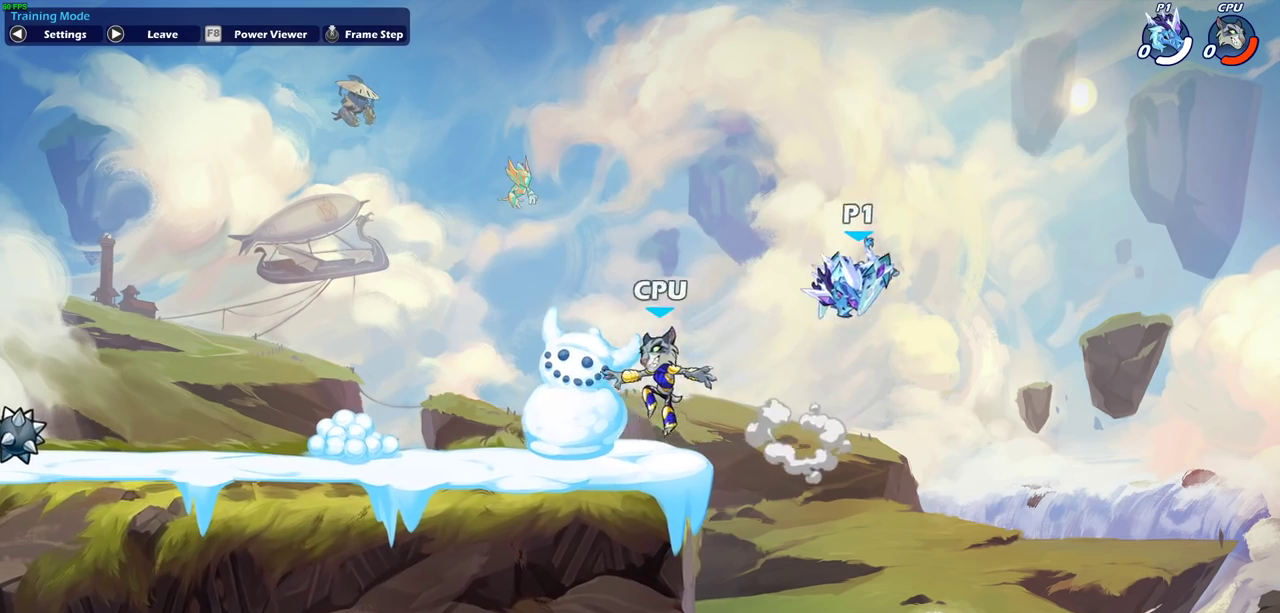
{"dt_ms": 500, "buttons": [], "left_stick": "center", "right_stick": "center", "events": [[117, "left_stick", "center"]]}
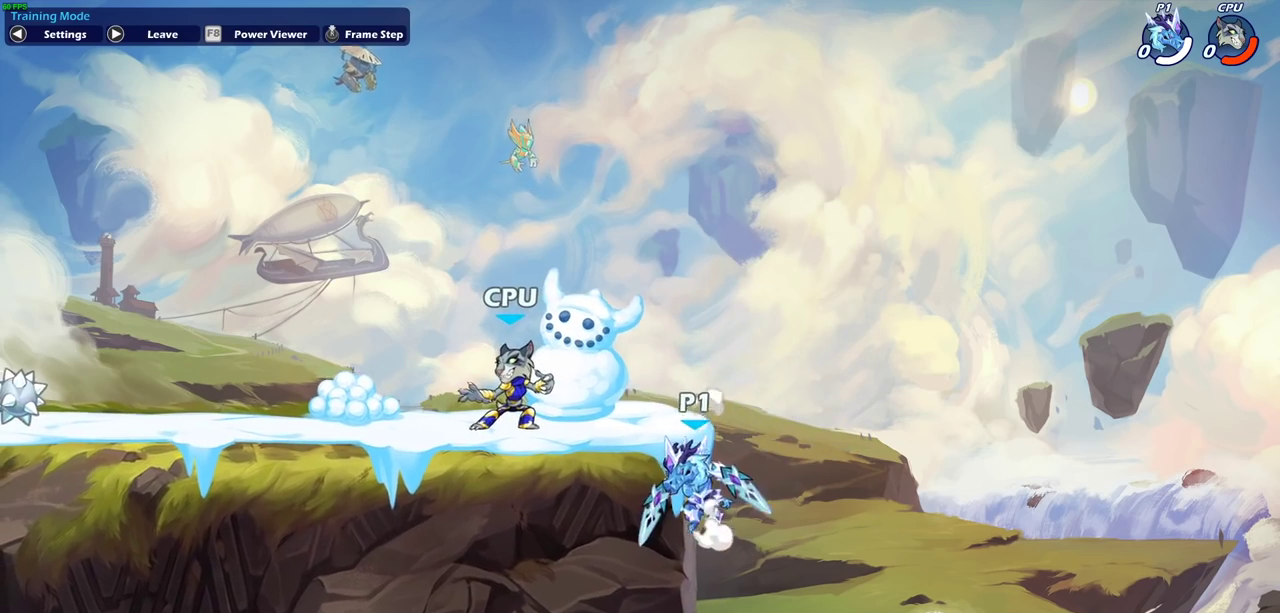
{"dt_ms": 500, "buttons": [], "left_stick": "left", "right_stick": "center", "events": [[50, "left_stick", "right"], [117, "CROSS", "down"], [200, "left_stick", "up-left"], [283, "CROSS", "up"], [300, "left_stick", "left"], [383, "R2", "down"], [417, "CIRCLE", "down"], [483, "CIRCLE", "up"], [500, "R2", "up"]]}
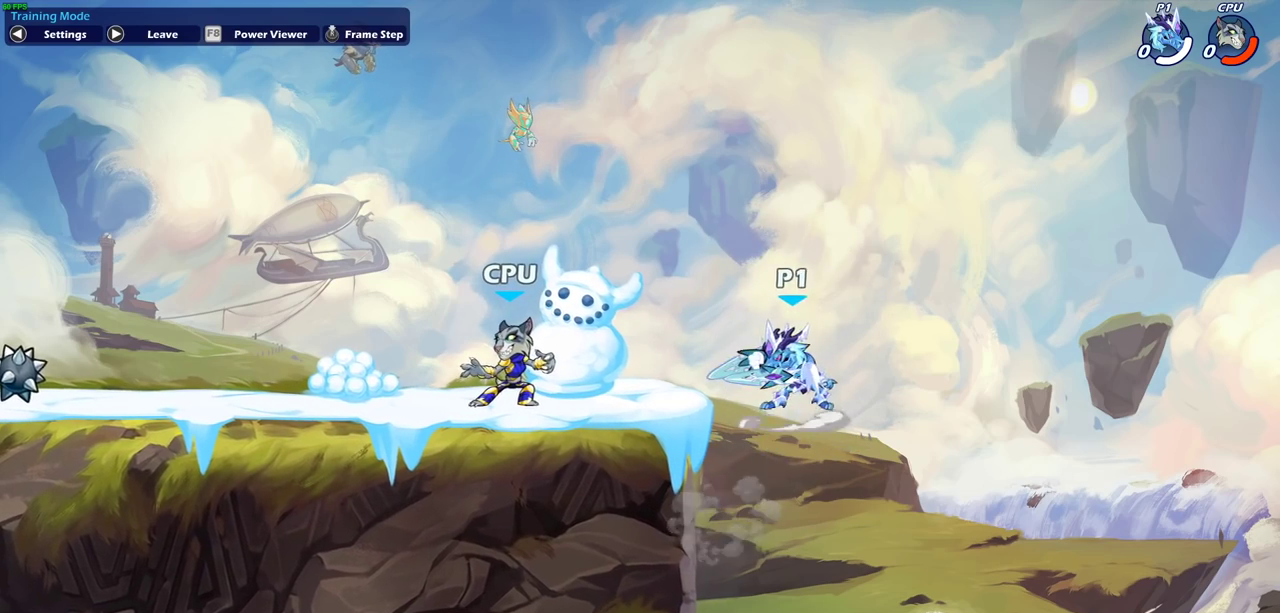
{"dt_ms": 400, "buttons": [], "left_stick": "center", "right_stick": "center", "events": [[133, "left_stick", "center"]]}
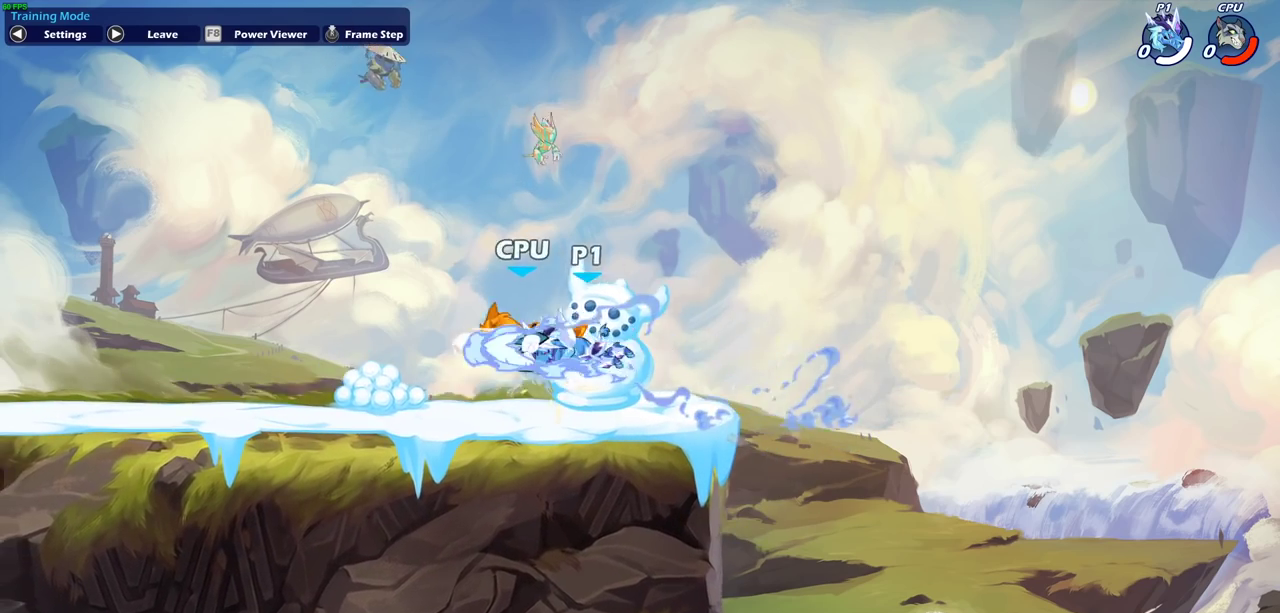
{"dt_ms": 800, "buttons": [], "left_stick": "up-left", "right_stick": "center", "events": [[750, "left_stick", "up-left"]]}
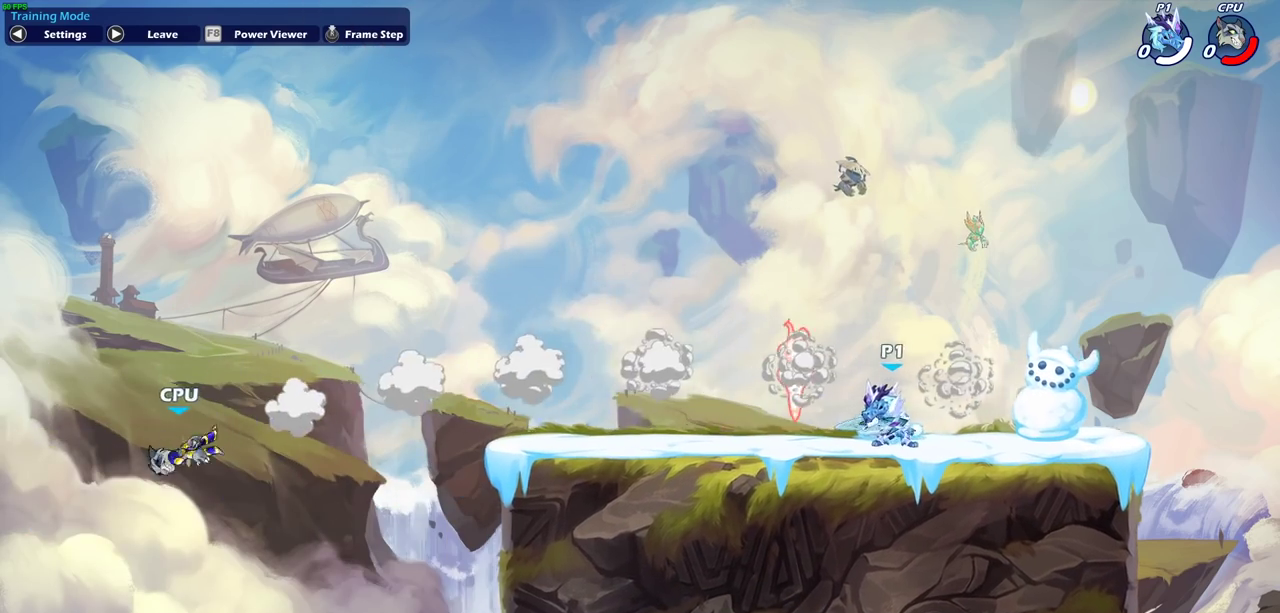
{"dt_ms": 300, "buttons": [], "left_stick": "up-left", "right_stick": "center", "events": [[17, "R2", "down"], [50, "CROSS", "down"], [133, "CROSS", "up"], [167, "R2", "up"]]}
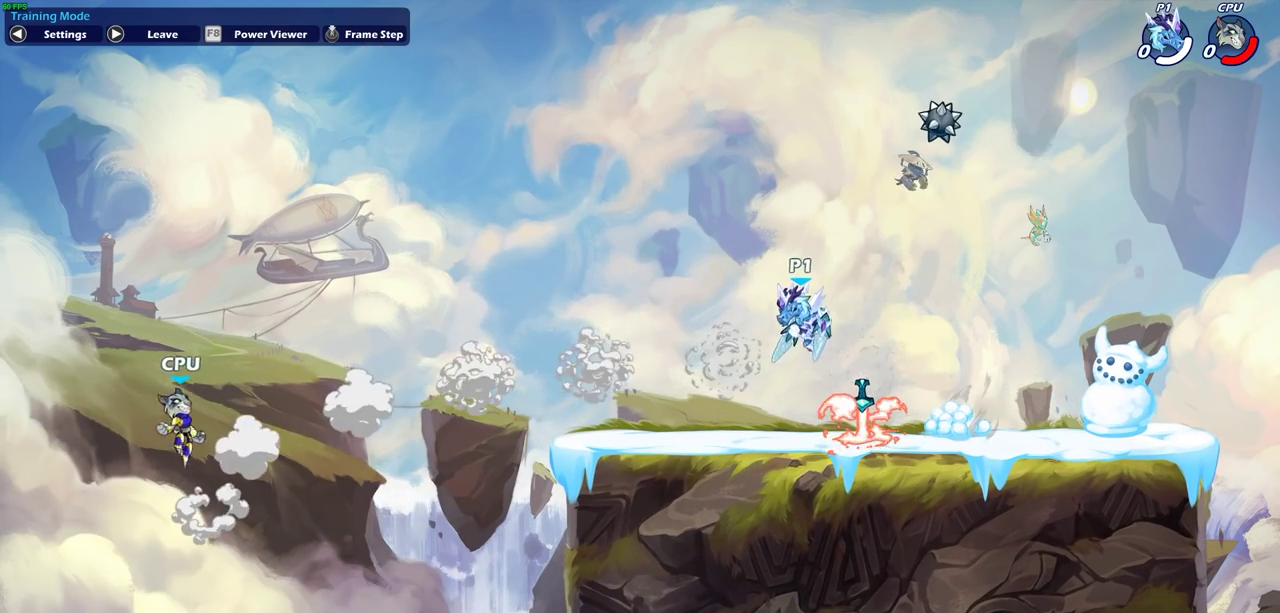
{"dt_ms": 500, "buttons": [], "left_stick": "center", "right_stick": "center", "events": [[167, "left_stick", "center"]]}